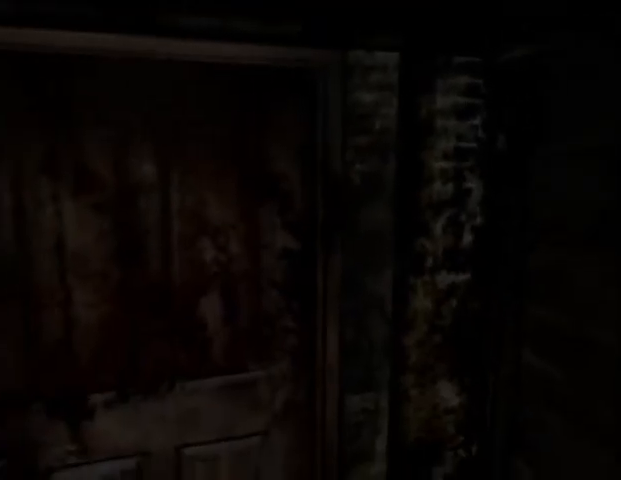
Gameplay with keyboard and mouse; each line is a JSON object with the keys and mouse buttons held at the frame after it. "events" lists presses ("down") and releases ("up") of "a", "alt", "b", "c", "caps_lock", "ctrl_l", "ctrl_r", "d", "delete", "down", "e", "end", "escape", "f", "g", "h", "left", "num0", "page_down", "q", "r", "right", "s", "shift", "space", "t", "tab", "up", "v", "w", "x", "y", "z", "mouse_left", "mouse_wheel" and "mouse_right" between this image and that frame as [ms after this image, input, new state], when the widget could be followed in between. "mouse_left", "mouse_wheel", "mouse_right" = the "left", "wheel", "right" buttons of the "mouse" list. No other keys are recorded. "wheel" means that the mouse wheel is clicked or scrolled. Mouse movement is not recorded.
{"keys": ["w"], "mouse": [], "events": [[300, "a", "down"], [333, "a", "up"]]}
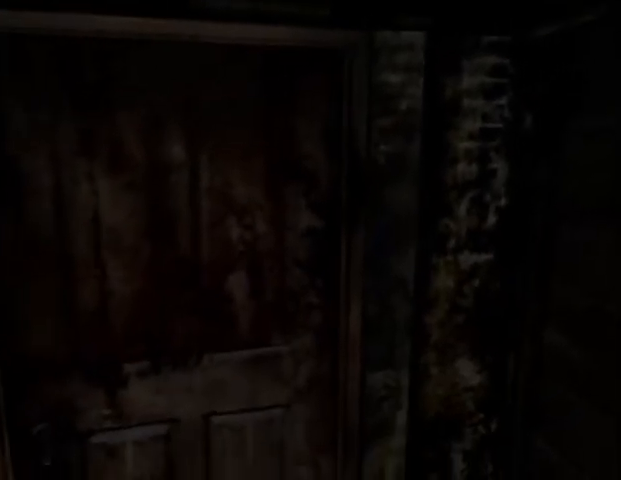
{"keys": ["w"], "mouse": [], "events": [[333, "a", "down"], [367, "a", "up"]]}
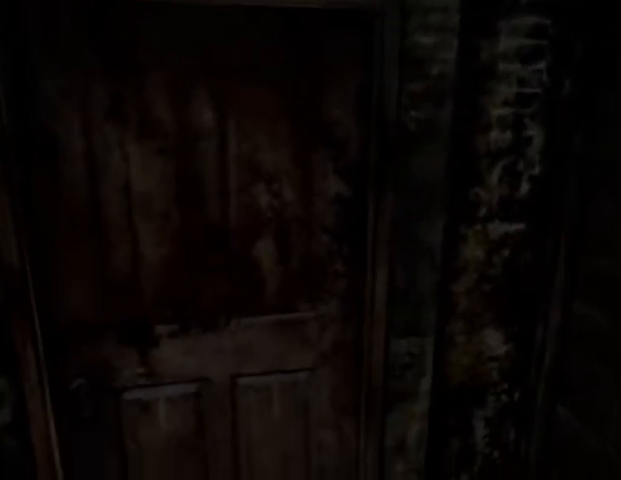
{"keys": ["w"], "mouse": [], "events": []}
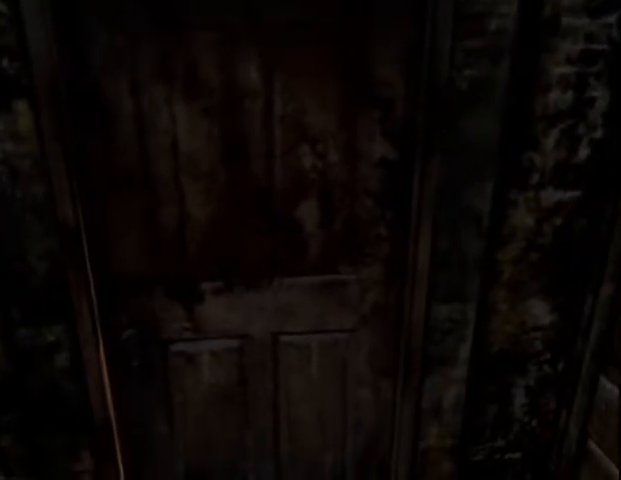
{"keys": ["w"], "mouse": [], "events": [[100, "a", "down"], [200, "a", "up"]]}
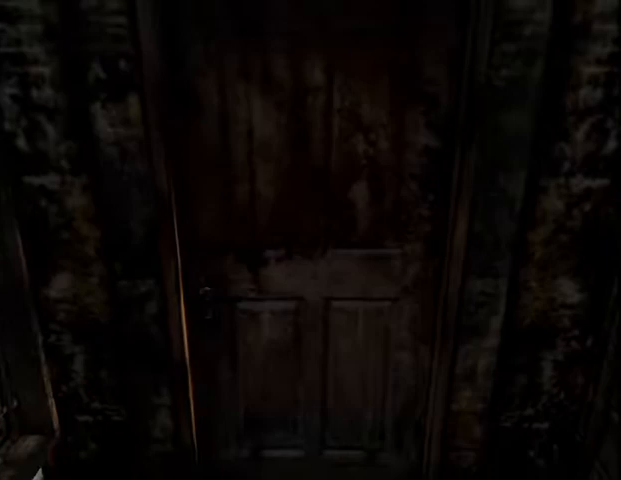
{"keys": ["space"], "mouse": [], "events": [[167, "w", "up"], [200, "left", "down"], [200, "space", "down"], [233, "right", "down"], [233, "space", "up"], [267, "right", "up"], [300, "left", "up"], [300, "space", "down"], [367, "space", "up"], [400, "space", "down"], [433, "space", "up"], [500, "space", "down"]]}
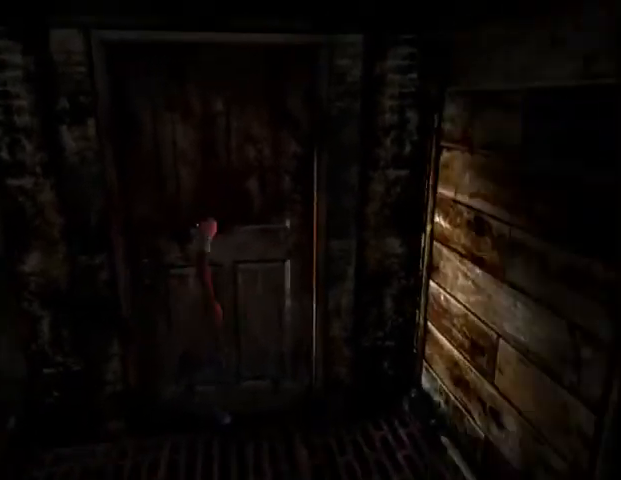
{"keys": ["space"], "mouse": [], "events": [[67, "space", "up"], [133, "s", "down"], [133, "space", "down"], [167, "space", "up"], [233, "space", "down"], [267, "space", "up"], [500, "s", "up"], [500, "space", "down"]]}
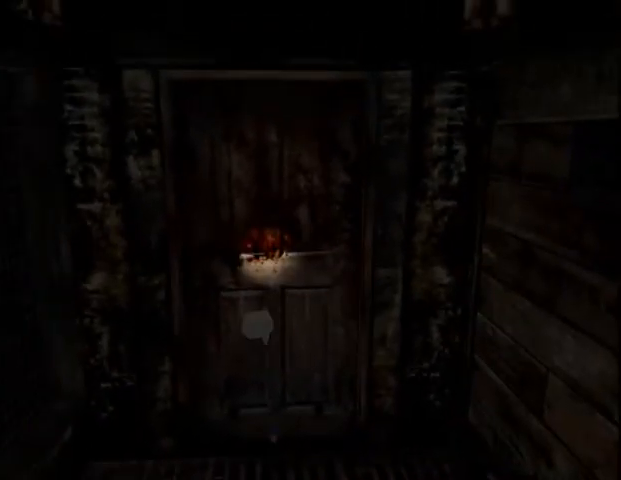
{"keys": ["d", "w"], "mouse": [], "events": [[133, "space", "up"], [333, "w", "down"], [433, "d", "down"]]}
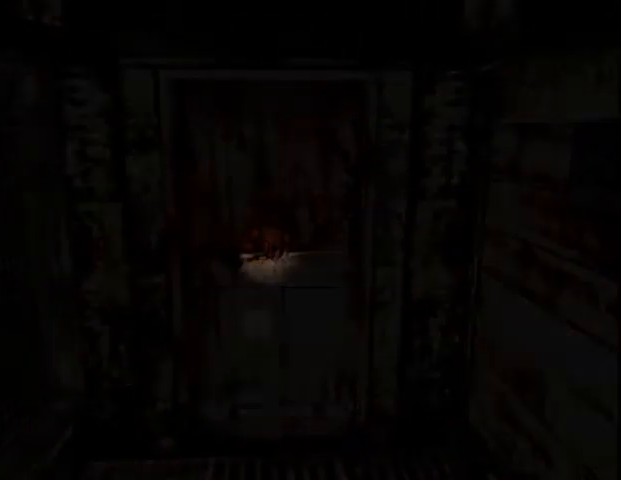
{"keys": ["d"], "mouse": [], "events": [[400, "w", "up"]]}
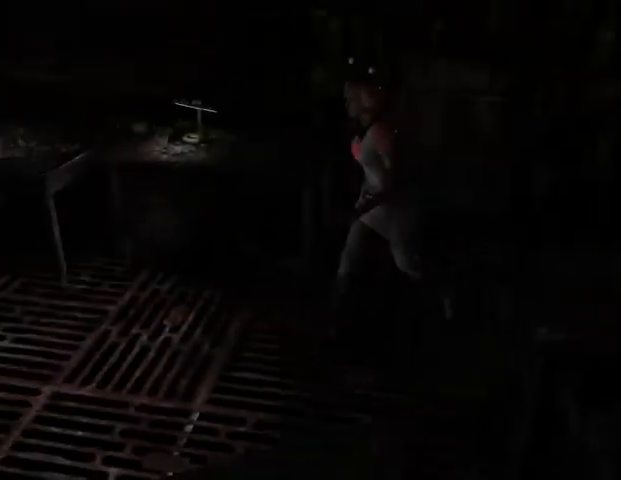
{"keys": ["d", "w"], "mouse": [], "events": [[33, "w", "down"]]}
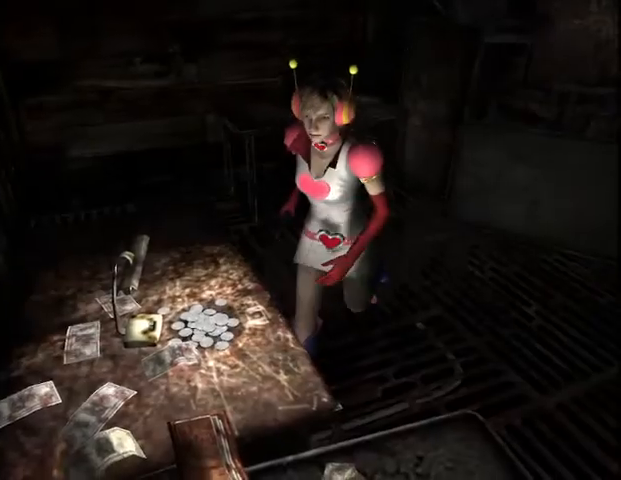
{"keys": ["a", "left", "w"], "mouse": [], "events": [[67, "w", "up"], [100, "space", "down"], [167, "a", "down"], [167, "d", "up"], [167, "left", "down"], [200, "space", "up"], [333, "w", "down"]]}
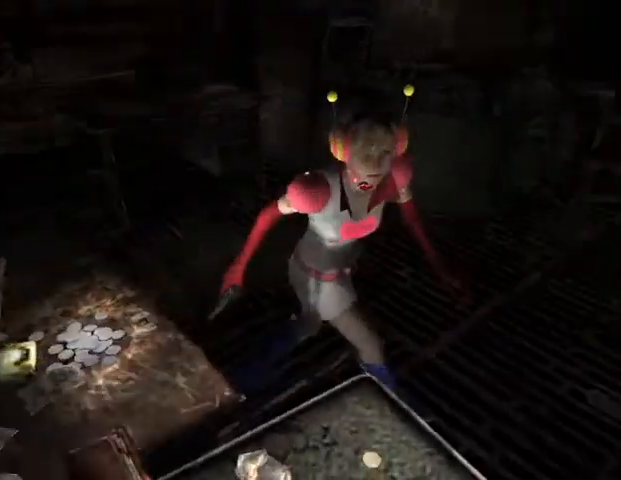
{"keys": ["w"], "mouse": [], "events": [[100, "left", "up"], [200, "a", "up"], [267, "a", "down"], [433, "a", "up"]]}
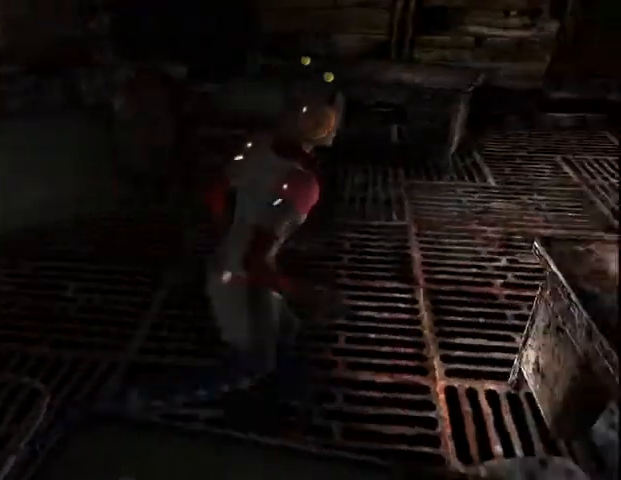
{"keys": ["w"], "mouse": [], "events": [[200, "a", "down"], [267, "a", "up"]]}
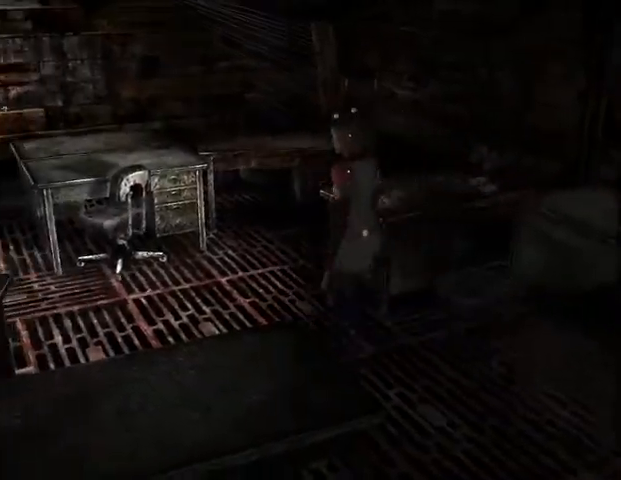
{"keys": ["w"], "mouse": [], "events": [[233, "a", "down"], [333, "a", "up"]]}
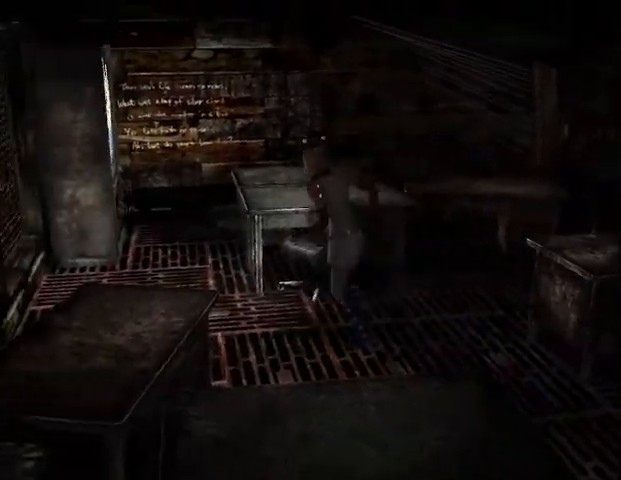
{"keys": ["w"], "mouse": [], "events": [[167, "d", "down"], [400, "d", "up"]]}
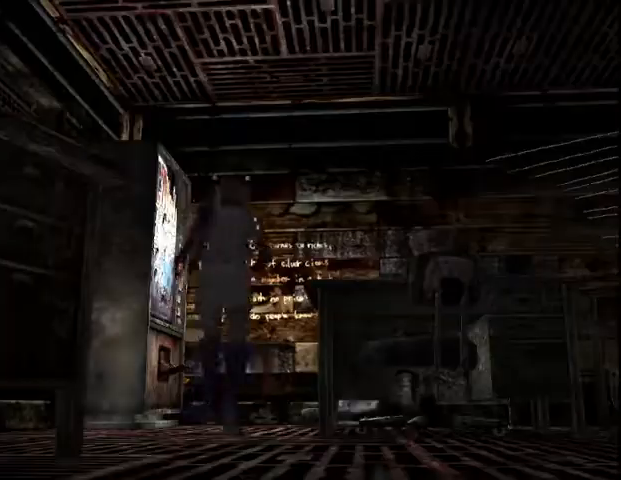
{"keys": ["tab"], "mouse": [], "events": [[33, "a", "down"], [233, "w", "up"], [367, "a", "up"], [433, "tab", "down"]]}
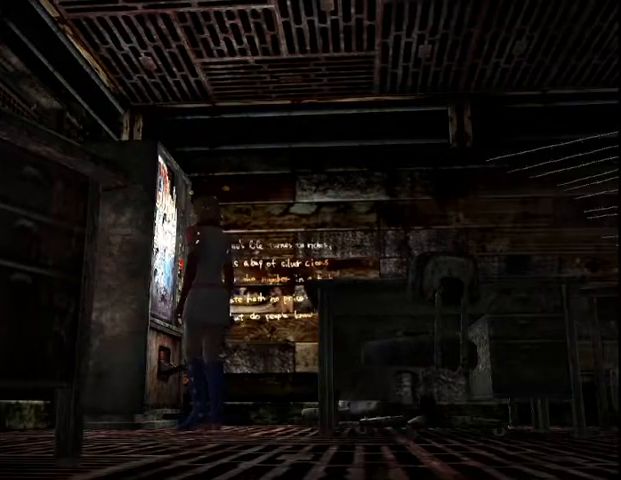
{"keys": ["d"], "mouse": [], "events": [[33, "d", "down"], [33, "tab", "up"]]}
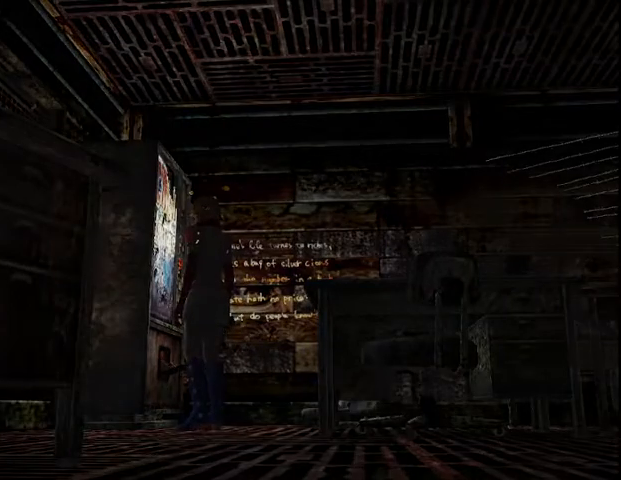
{"keys": ["d"], "mouse": [], "events": []}
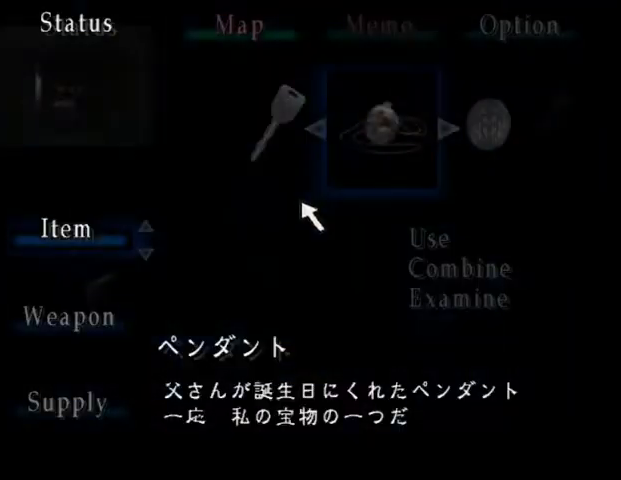
{"keys": [], "mouse": [], "events": [[133, "d", "up"], [267, "mouse_left", "down"], [367, "mouse_left", "up"], [433, "mouse_left", "down"], [500, "mouse_left", "up"]]}
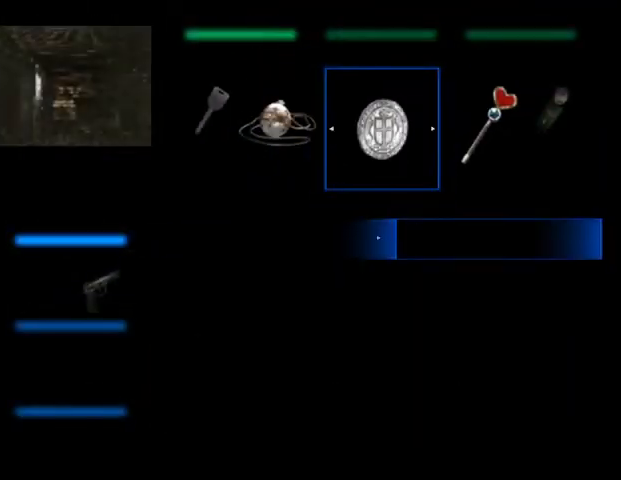
{"keys": [], "mouse": [], "events": [[67, "mouse_left", "down"], [133, "mouse_left", "up"]]}
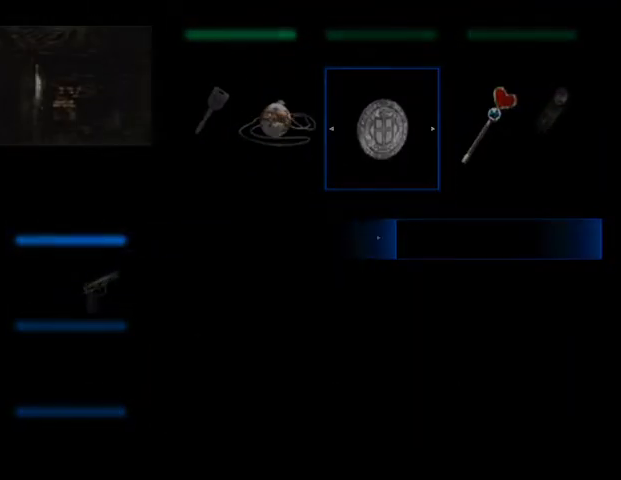
{"keys": ["right"], "mouse": [], "events": [[333, "right", "down"]]}
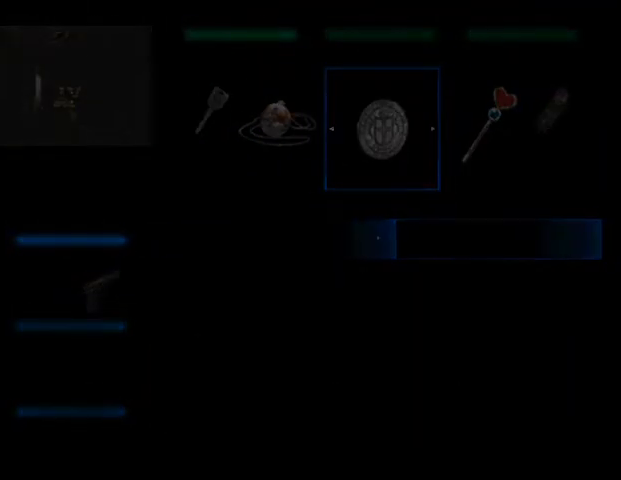
{"keys": ["right"], "mouse": [], "events": []}
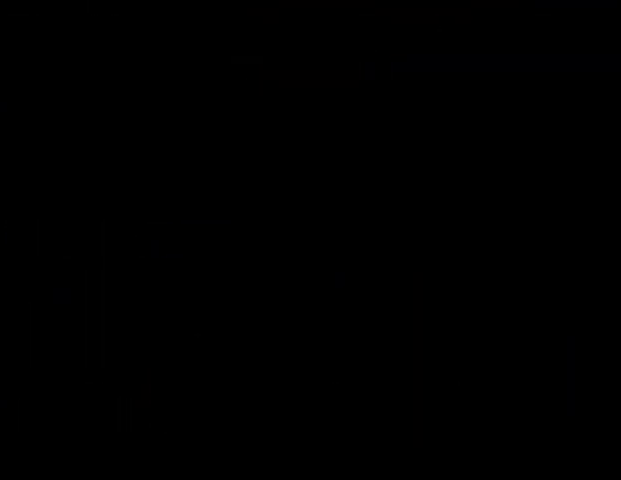
{"keys": ["right"], "mouse": [], "events": []}
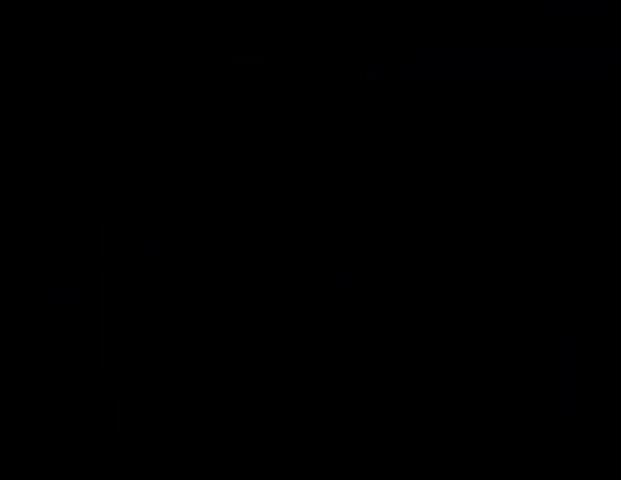
{"keys": ["right"], "mouse": [], "events": []}
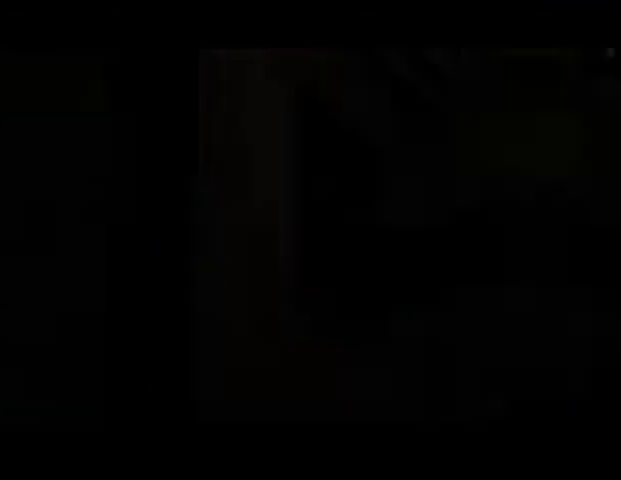
{"keys": ["right"], "mouse": [], "events": [[300, "delete", "down"], [333, "space", "down"], [367, "delete", "up"], [367, "space", "up"], [467, "space", "down"], [500, "space", "up"]]}
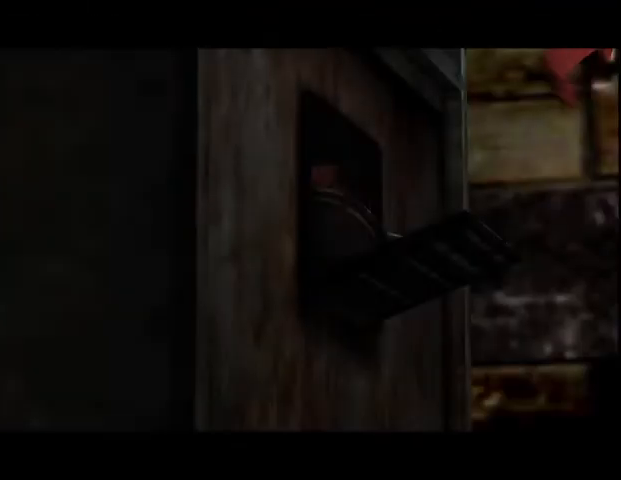
{"keys": ["down", "right"], "mouse": [], "events": [[67, "down", "down"], [100, "space", "down"], [133, "space", "up"], [167, "down", "up"], [200, "space", "down"], [233, "space", "up"], [300, "down", "down"], [333, "down", "up"], [333, "space", "down"], [367, "space", "up"], [433, "space", "down"], [467, "down", "down"], [500, "space", "up"]]}
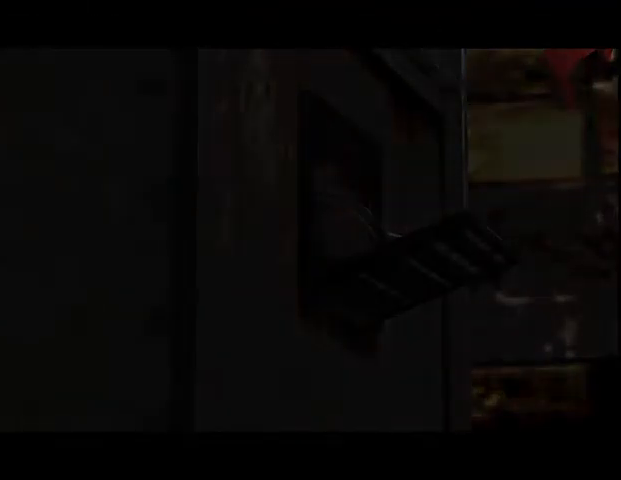
{"keys": ["down", "right"], "mouse": [], "events": [[33, "down", "up"], [67, "space", "down"], [100, "space", "up"], [167, "down", "down"], [200, "space", "down"], [233, "down", "up"], [267, "space", "up"], [300, "down", "down"], [300, "space", "down"], [367, "down", "up"], [367, "space", "up"], [400, "space", "down"], [467, "down", "down"], [500, "space", "up"]]}
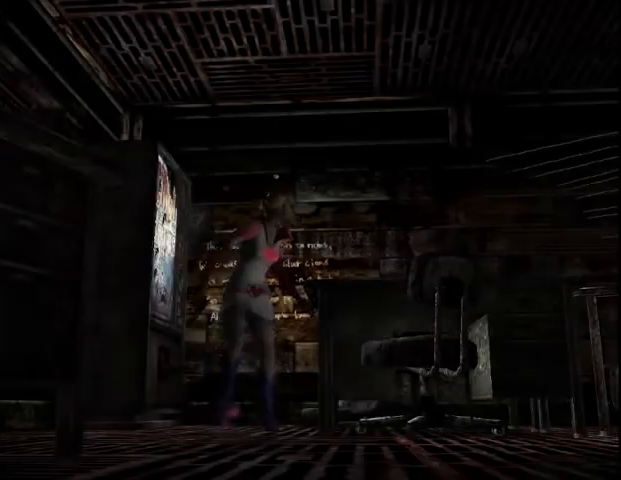
{"keys": ["w"], "mouse": [], "events": [[33, "down", "up"], [33, "space", "down"], [67, "space", "up"], [300, "d", "down"], [300, "w", "down"], [367, "right", "up"], [500, "d", "up"]]}
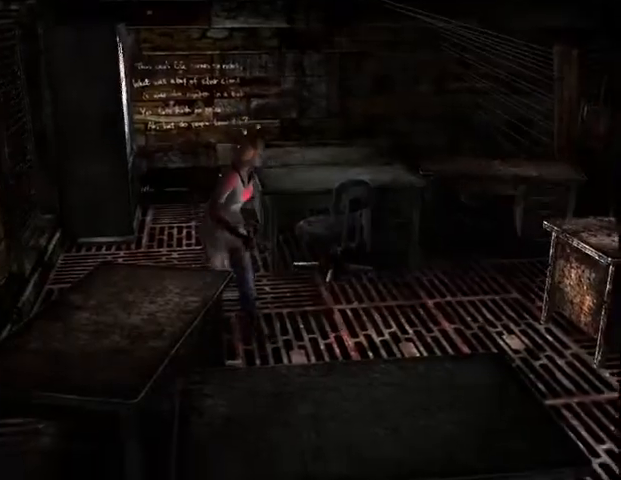
{"keys": ["w"], "mouse": [], "events": []}
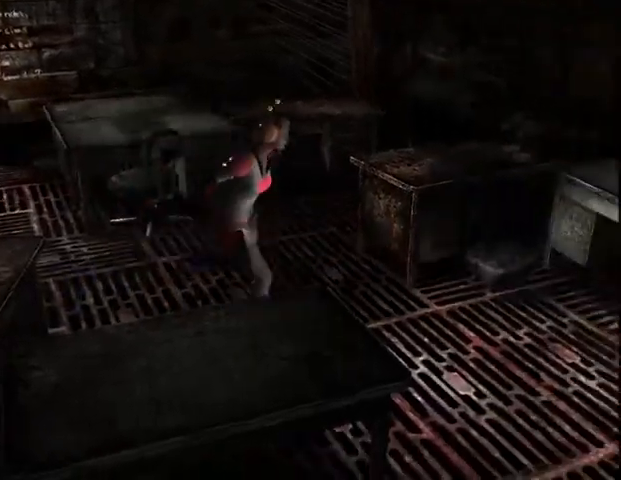
{"keys": ["w"], "mouse": [], "events": [[33, "d", "down"], [167, "d", "up"]]}